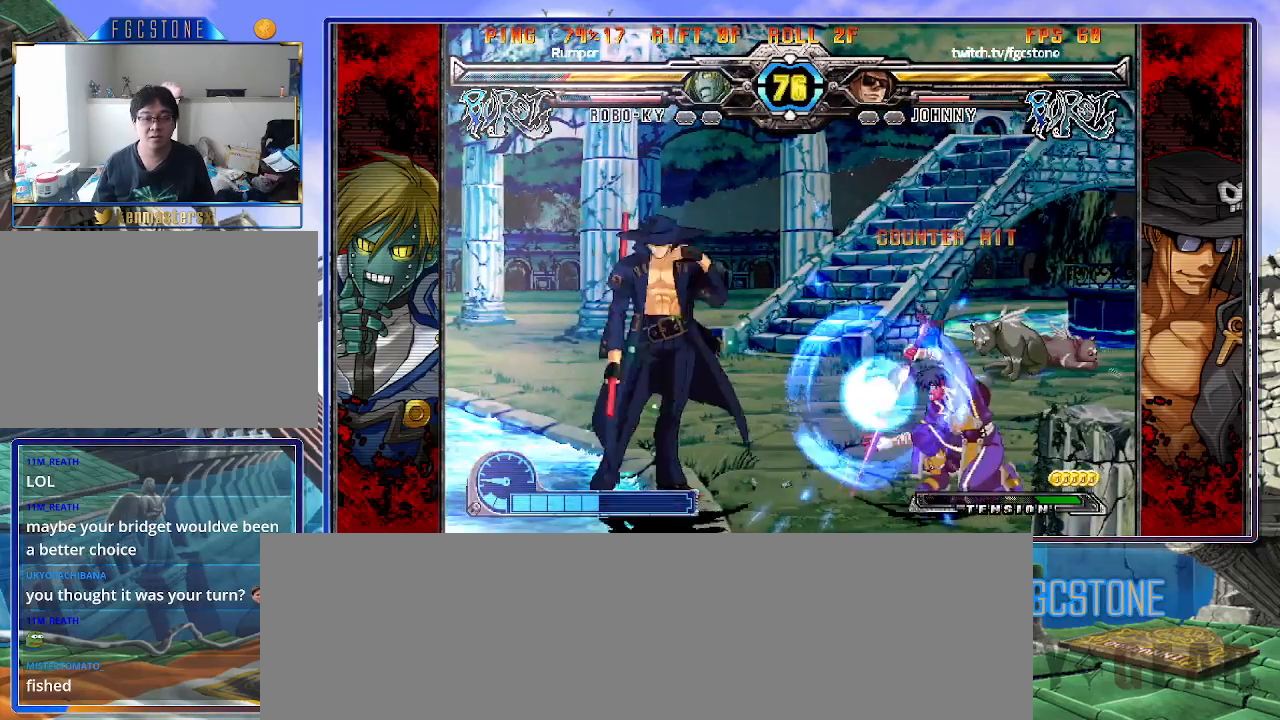
Gameplay with a controller (arcade stick); each line is a JSON object with the inputs held at the frame after it. "events" lists button and stick changes between this image and that frame as [ms after this image, input, new state], when the widget could be followed in between. Not read: L3 R3.
{"buttons": ["K"], "left_stick": "right", "events": [[133, "left_stick", "right"], [217, "left_stick", "center"], [267, "left_stick", "right"], [500, "K", "down"]]}
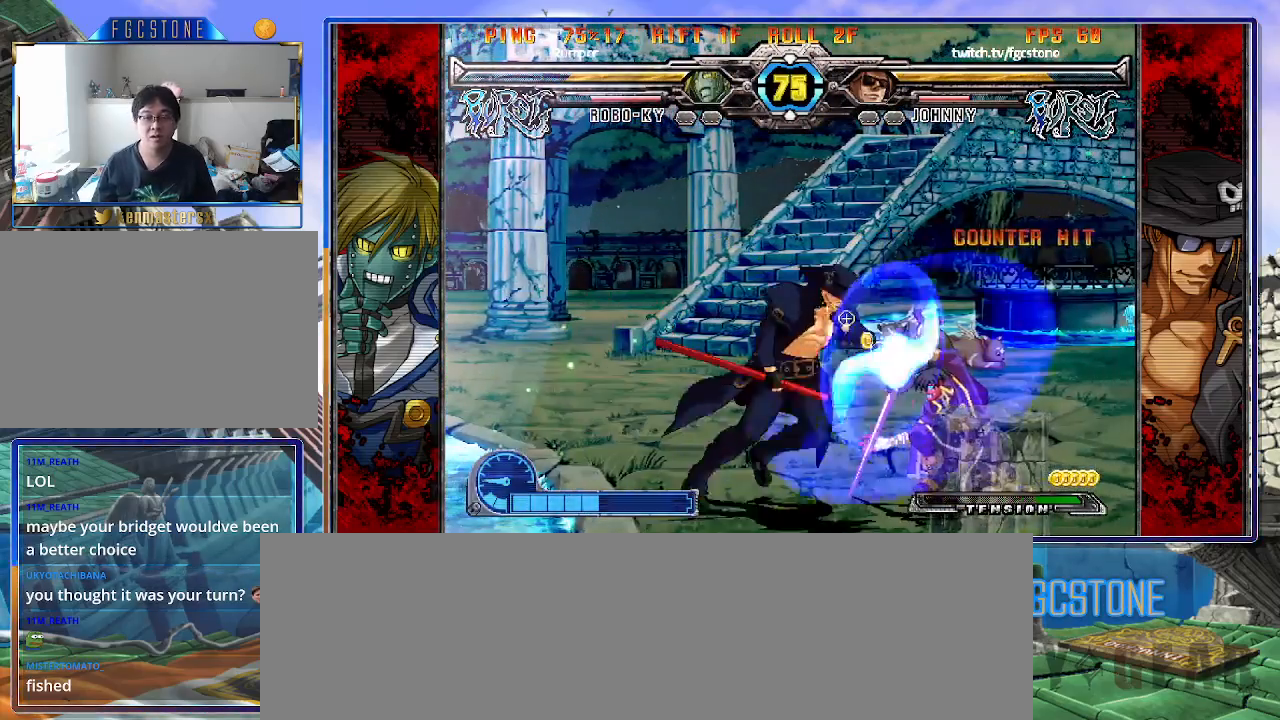
{"buttons": ["K"], "left_stick": "center", "events": [[83, "K", "up"], [133, "left_stick", "left"], [233, "left_stick", "down"], [317, "left_stick", "right"], [350, "K", "down"], [433, "left_stick", "center"]]}
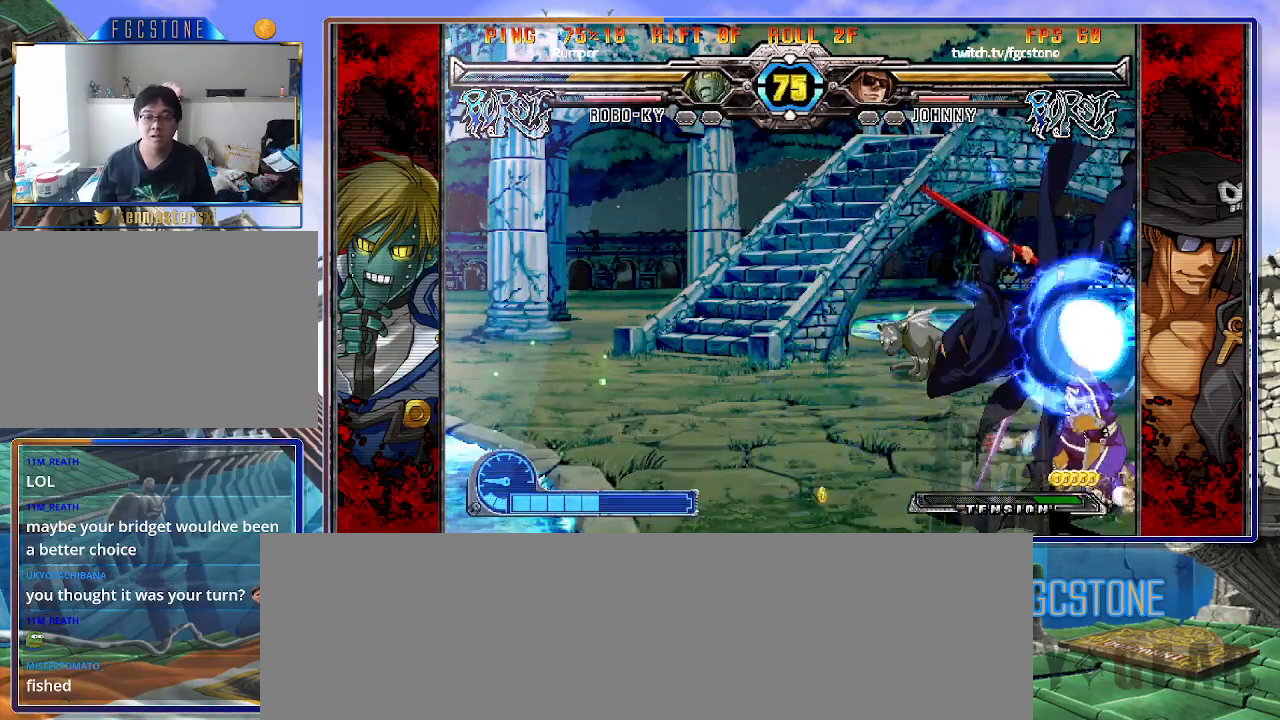
{"buttons": [], "left_stick": "right", "events": [[33, "HS", "down"], [100, "K", "up"], [117, "HS", "up"], [117, "left_stick", "left"], [200, "HS", "down"], [300, "HS", "up"], [400, "left_stick", "down"], [467, "left_stick", "right"]]}
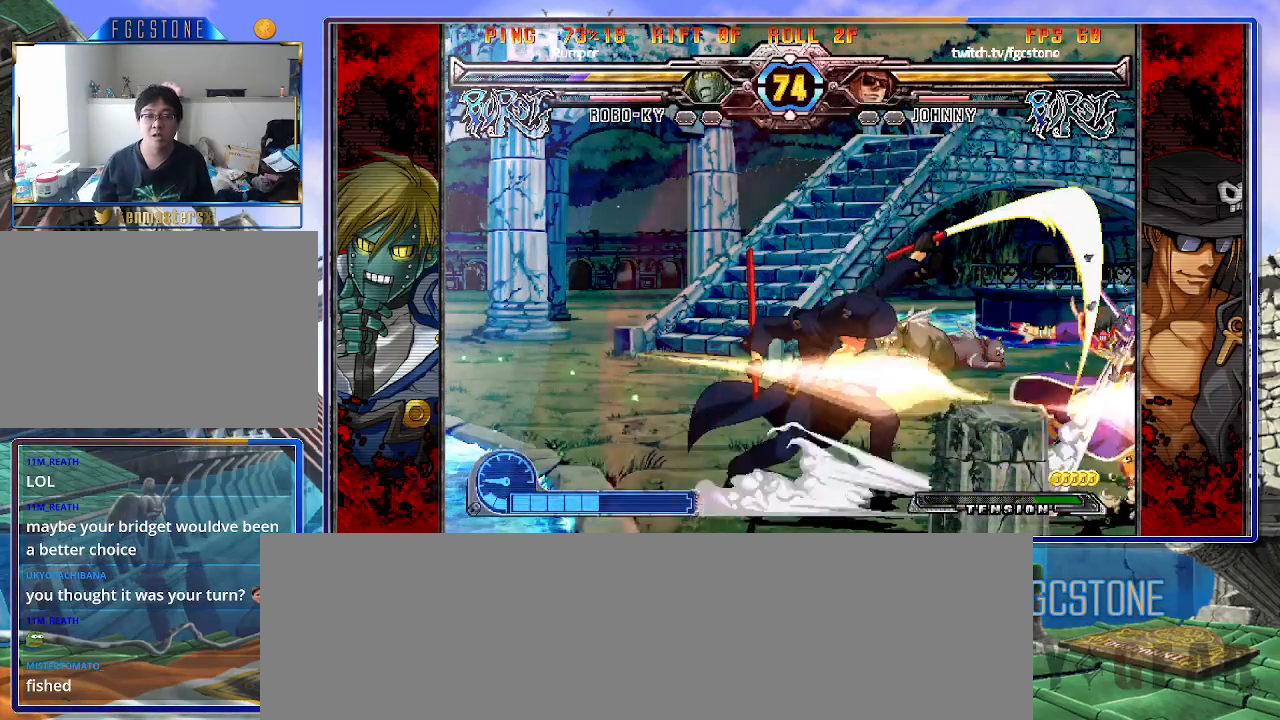
{"buttons": [], "left_stick": "right", "events": [[67, "HS", "down"], [83, "left_stick", "center"], [150, "HS", "up"], [383, "left_stick", "right"], [450, "left_stick", "center"], [500, "left_stick", "right"]]}
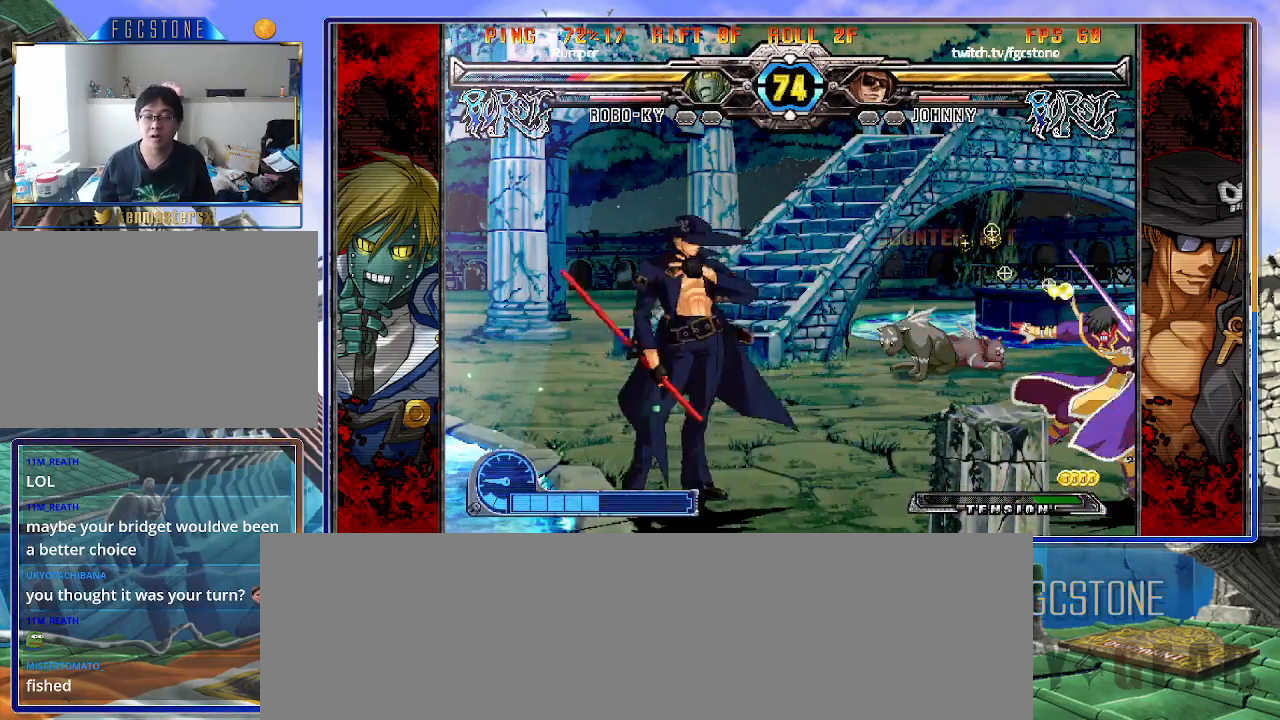
{"buttons": [], "left_stick": "left", "events": [[167, "left_stick", "left"], [217, "K", "down"], [300, "K", "up"], [367, "S", "down"], [450, "S", "up"]]}
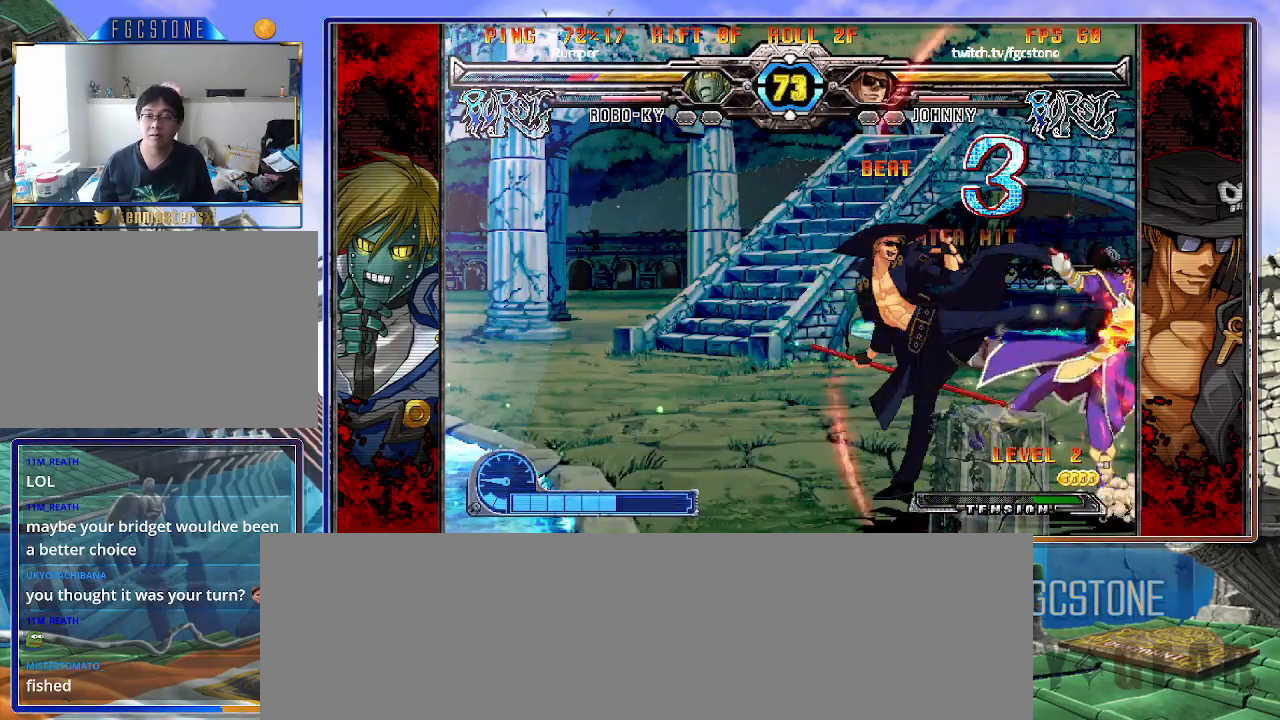
{"buttons": [], "left_stick": "center", "events": [[200, "left_stick", "down"], [267, "left_stick", "right"], [350, "K", "down"], [350, "left_stick", "center"], [417, "K", "up"]]}
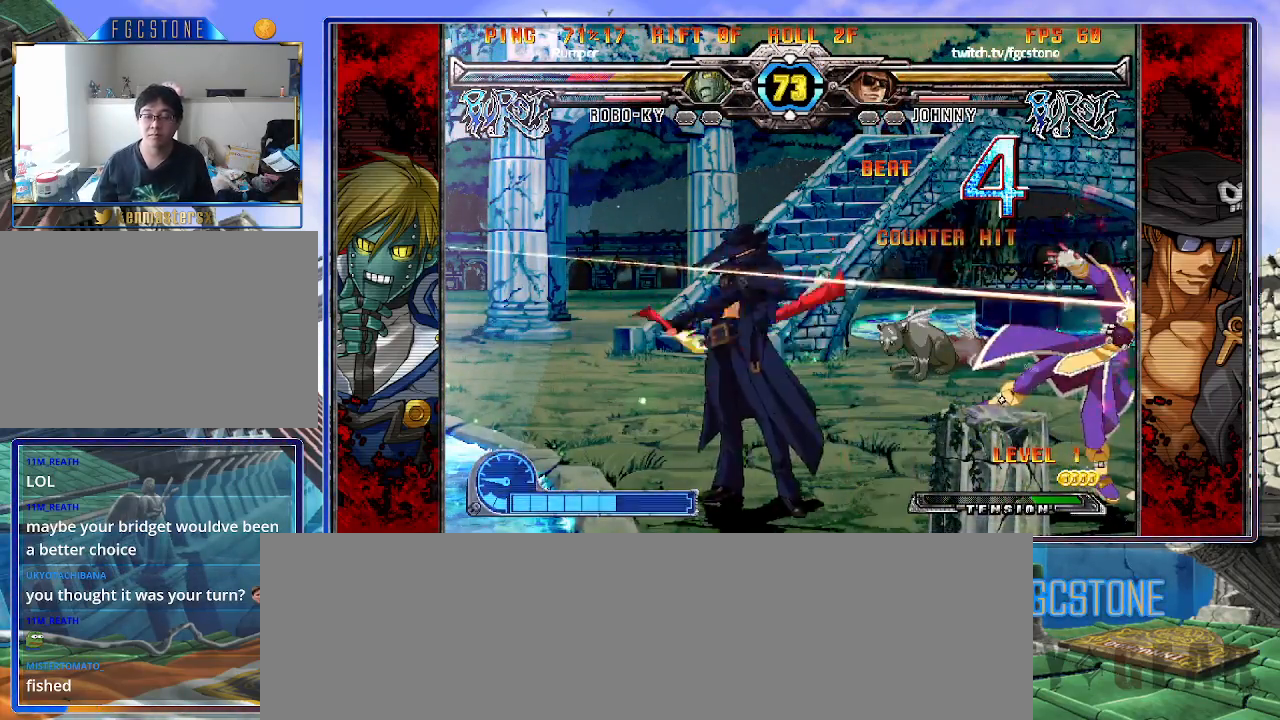
{"buttons": [], "left_stick": "center", "events": [[400, "left_stick", "right"], [467, "left_stick", "center"]]}
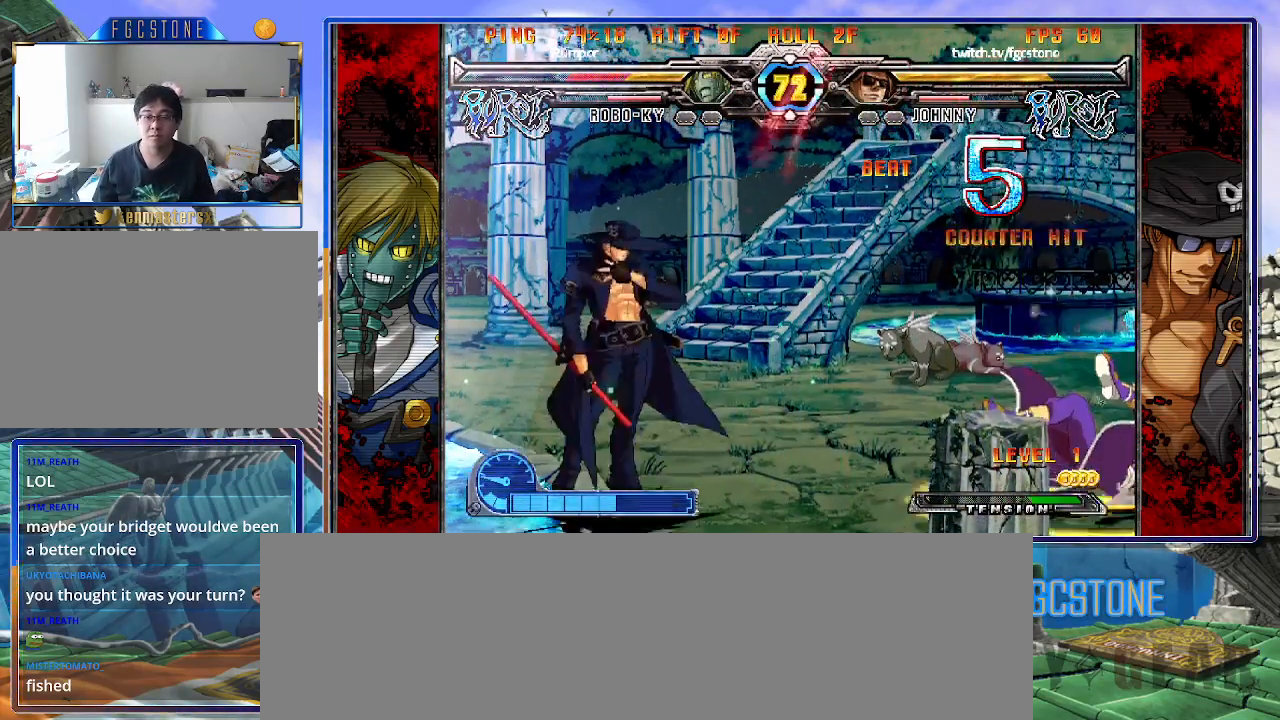
{"buttons": [], "left_stick": "left", "events": [[33, "left_stick", "right"], [250, "HS", "down"], [367, "HS", "up"], [433, "left_stick", "center"], [500, "left_stick", "left"]]}
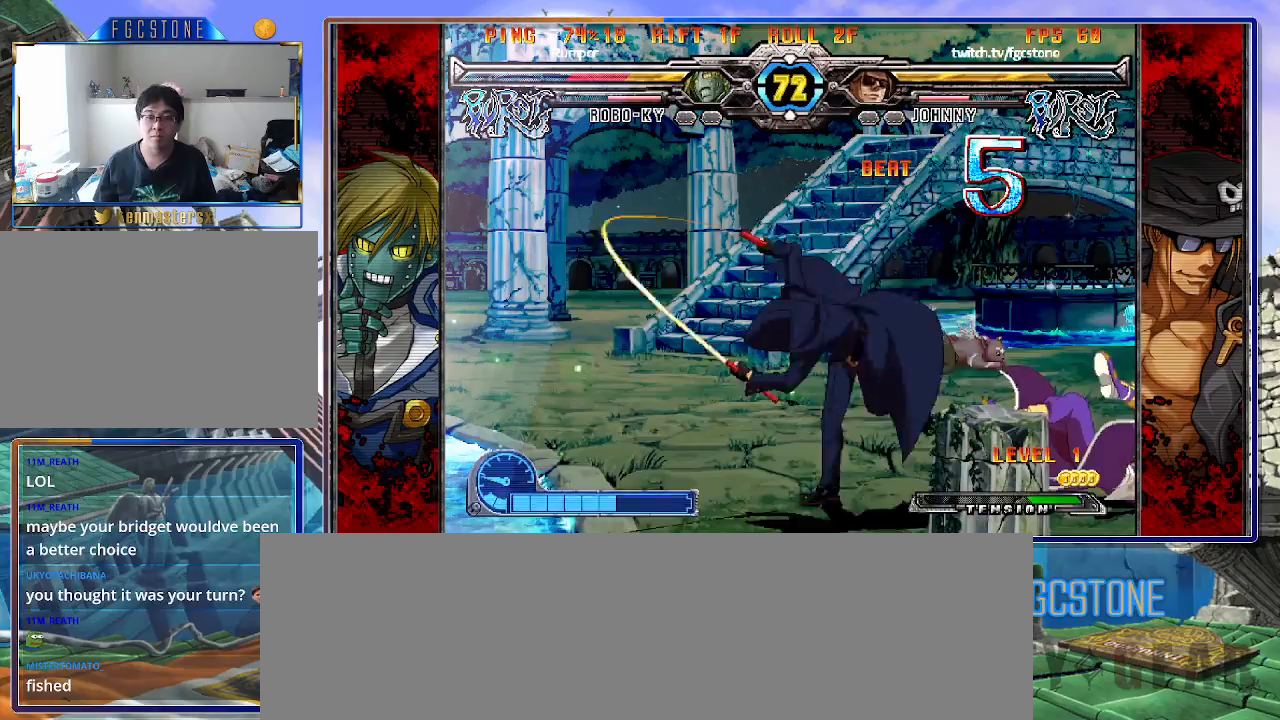
{"buttons": [], "left_stick": "right", "events": [[83, "left_stick", "down"], [167, "left_stick", "right"], [217, "HS", "down"], [250, "left_stick", "center"], [300, "HS", "up"], [483, "left_stick", "right"]]}
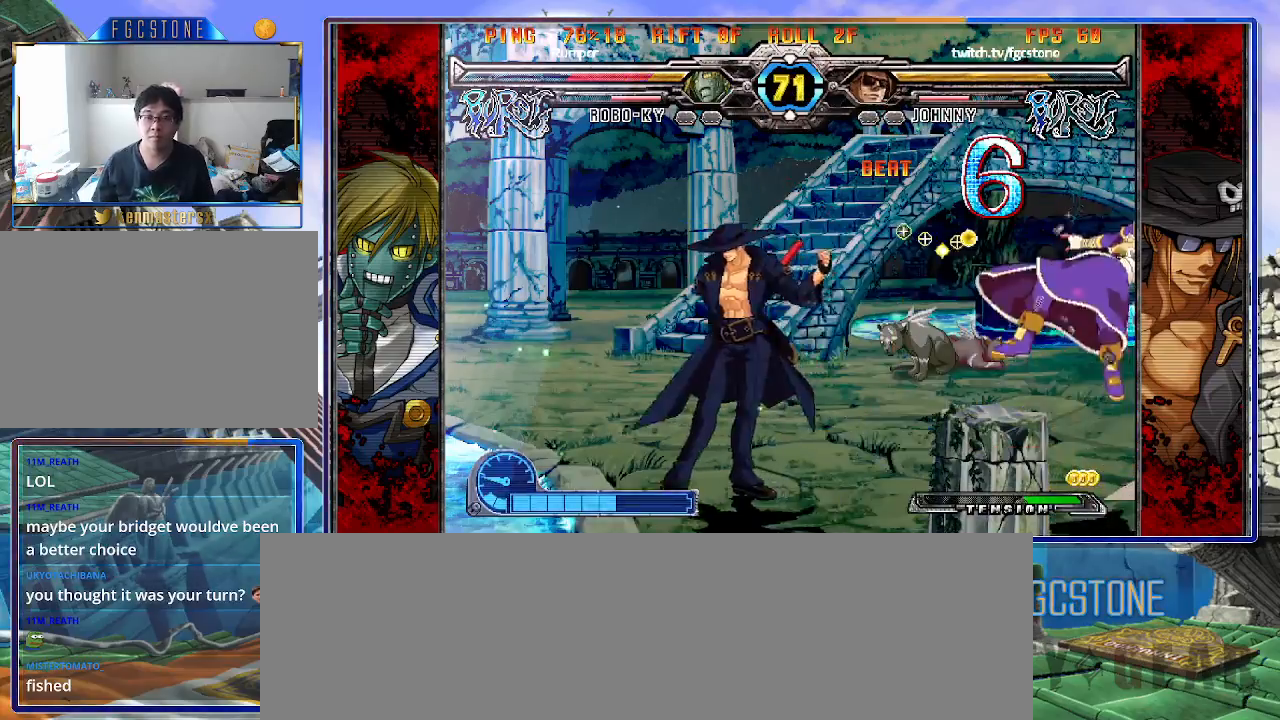
{"buttons": [], "left_stick": "left", "events": [[67, "left_stick", "center"], [150, "left_stick", "right"], [250, "left_stick", "up-right"], [417, "left_stick", "left"]]}
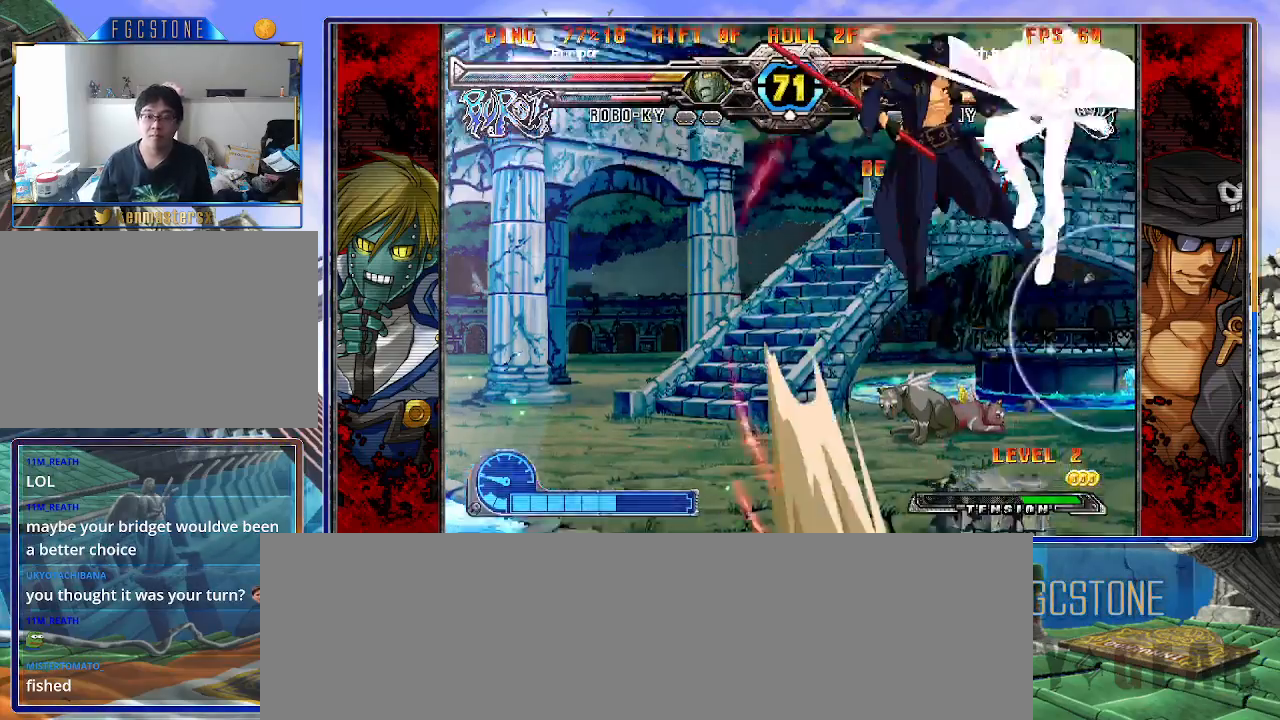
{"buttons": [], "left_stick": "left", "events": [[200, "HS", "down"], [317, "HS", "up"]]}
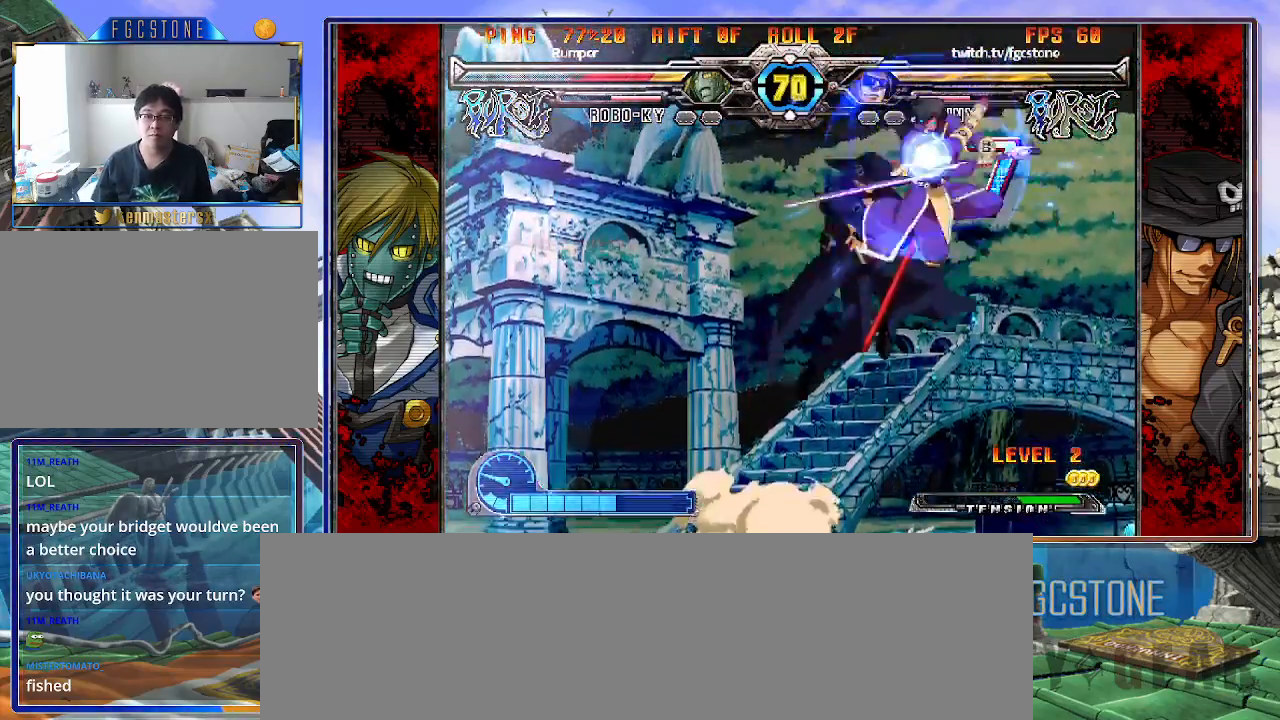
{"buttons": ["K"], "left_stick": "left", "events": [[50, "HS", "down"], [167, "HS", "up"], [433, "K", "down"]]}
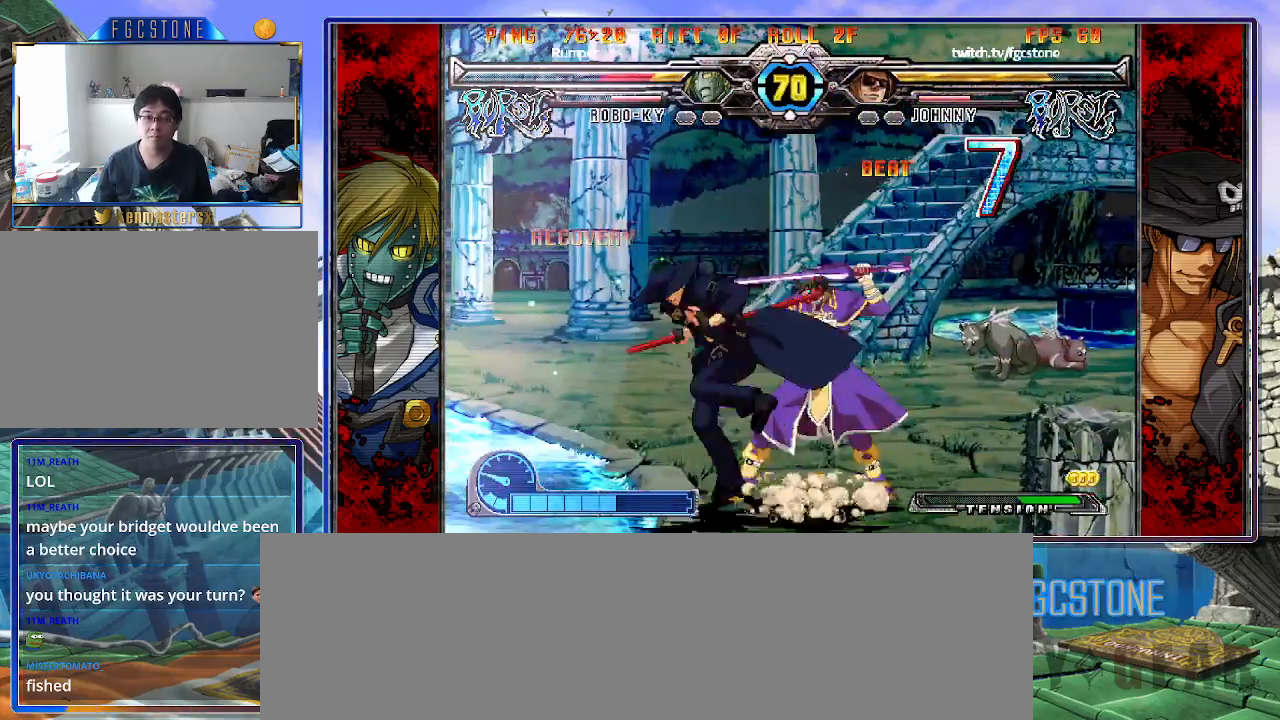
{"buttons": [], "left_stick": "left", "events": [[50, "K", "up"], [83, "S", "down"], [233, "S", "up"]]}
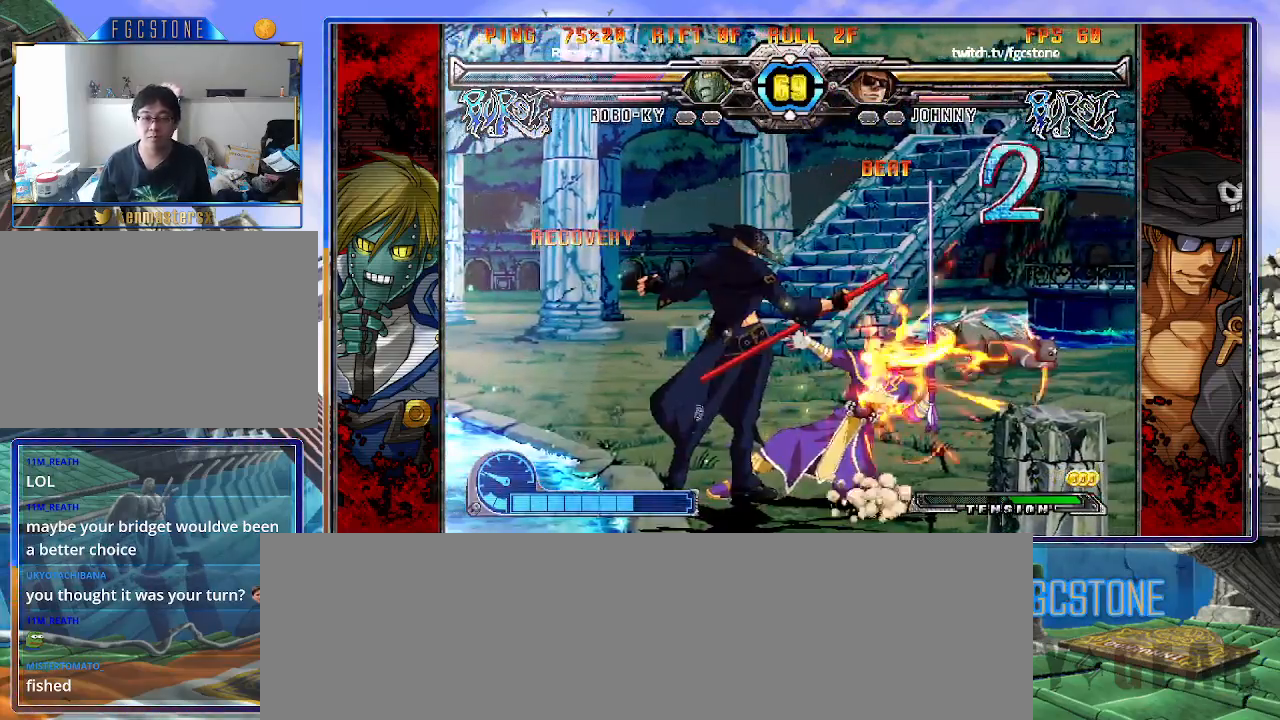
{"buttons": ["S"], "left_stick": "center", "events": [[17, "HS", "down"], [133, "HS", "up"], [300, "left_stick", "down"], [400, "left_stick", "right"], [467, "S", "down"], [483, "left_stick", "center"]]}
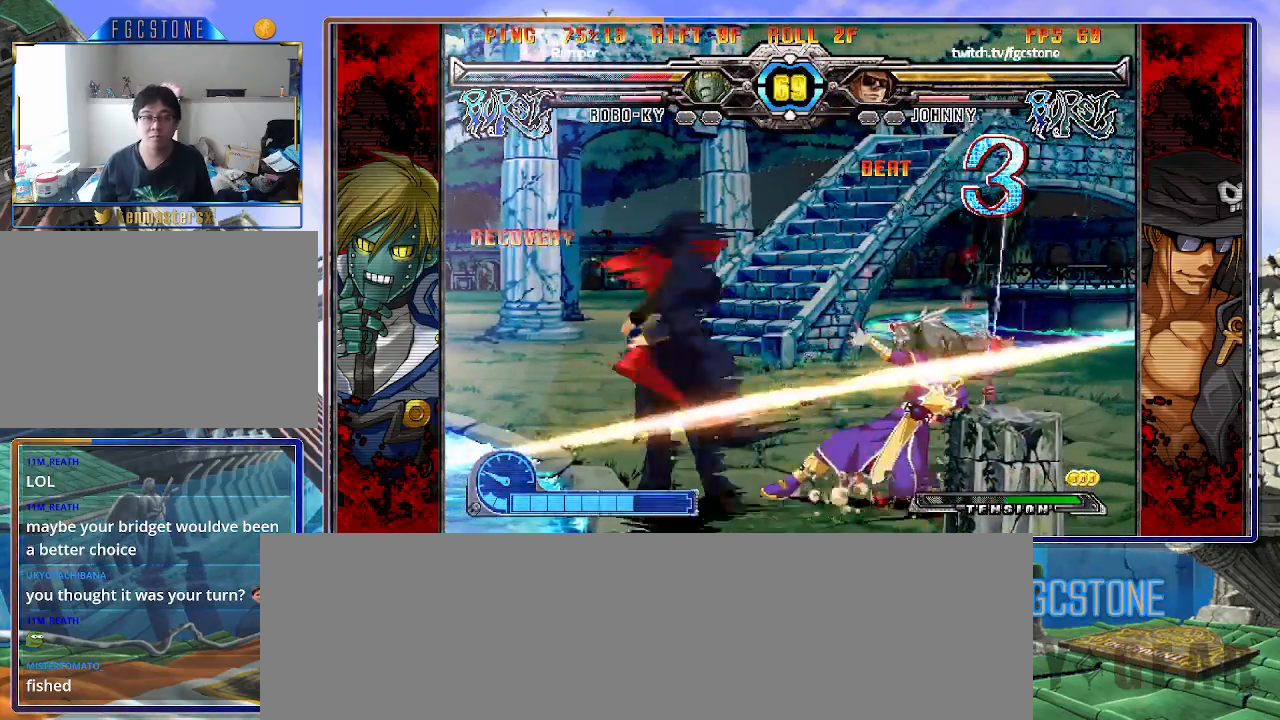
{"buttons": [], "left_stick": "left", "events": [[50, "S", "up"], [417, "left_stick", "left"]]}
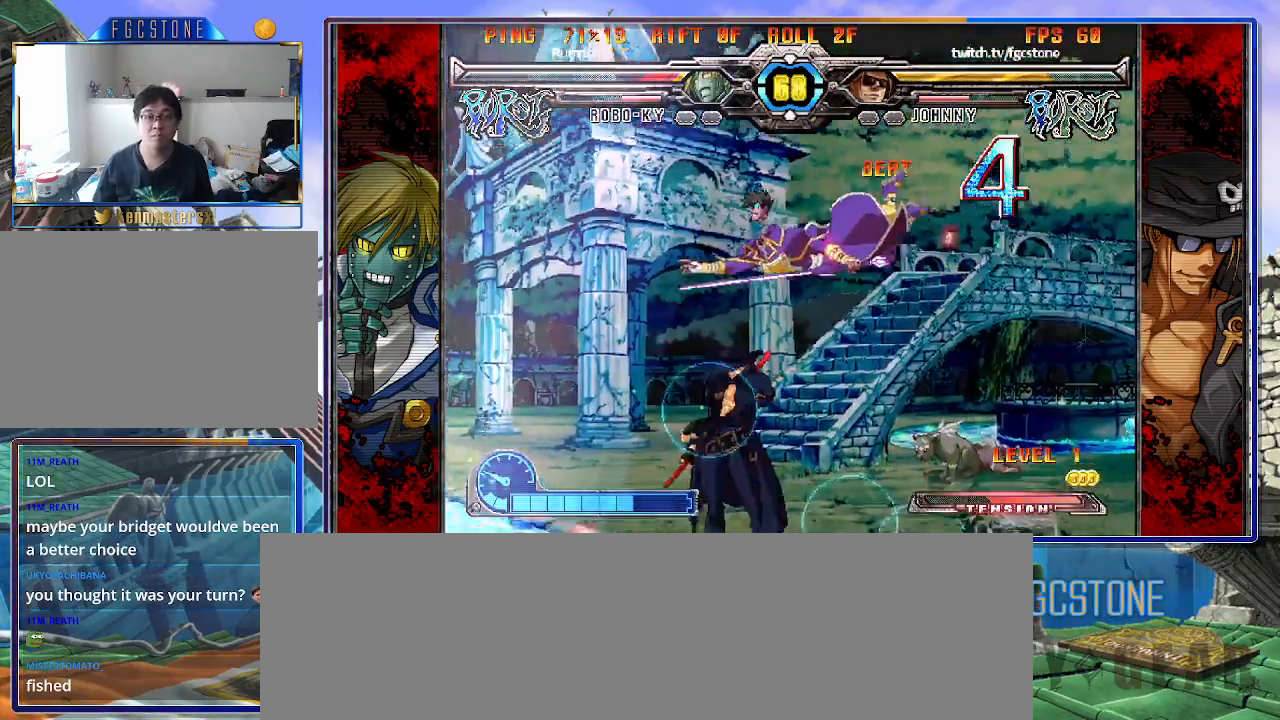
{"buttons": [], "left_stick": "center", "events": [[267, "S", "down"], [350, "S", "up"], [350, "left_stick", "center"]]}
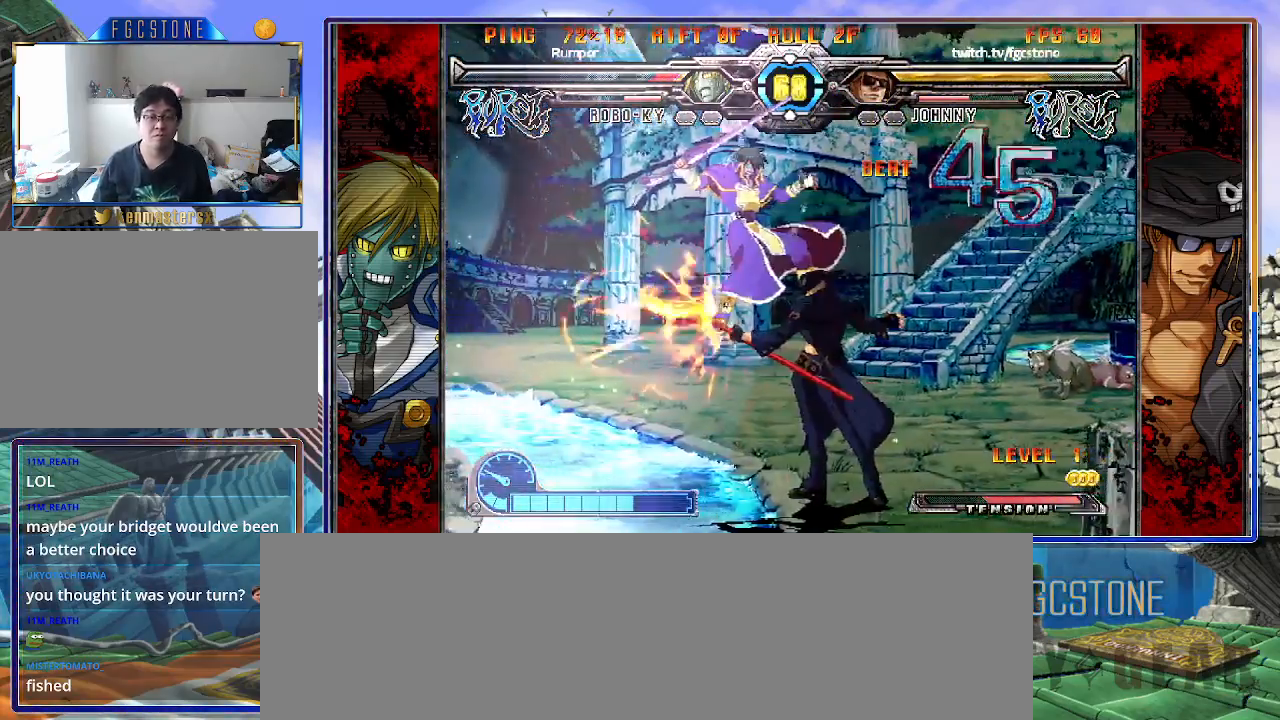
{"buttons": [], "left_stick": "center", "events": [[33, "left_stick", "up-left"], [200, "K", "down"], [200, "left_stick", "center"], [283, "K", "up"], [383, "S", "down"], [467, "S", "up"]]}
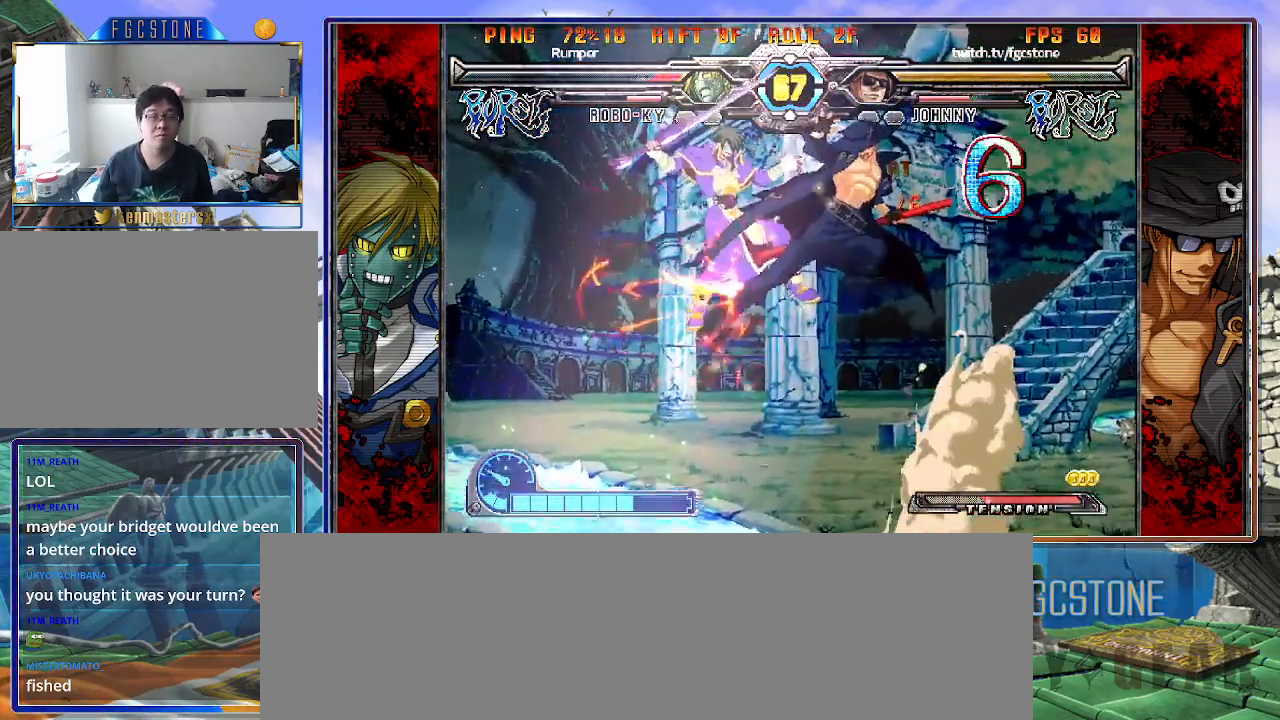
{"buttons": [], "left_stick": "right", "events": [[283, "D", "down"], [367, "D", "up"], [400, "left_stick", "right"]]}
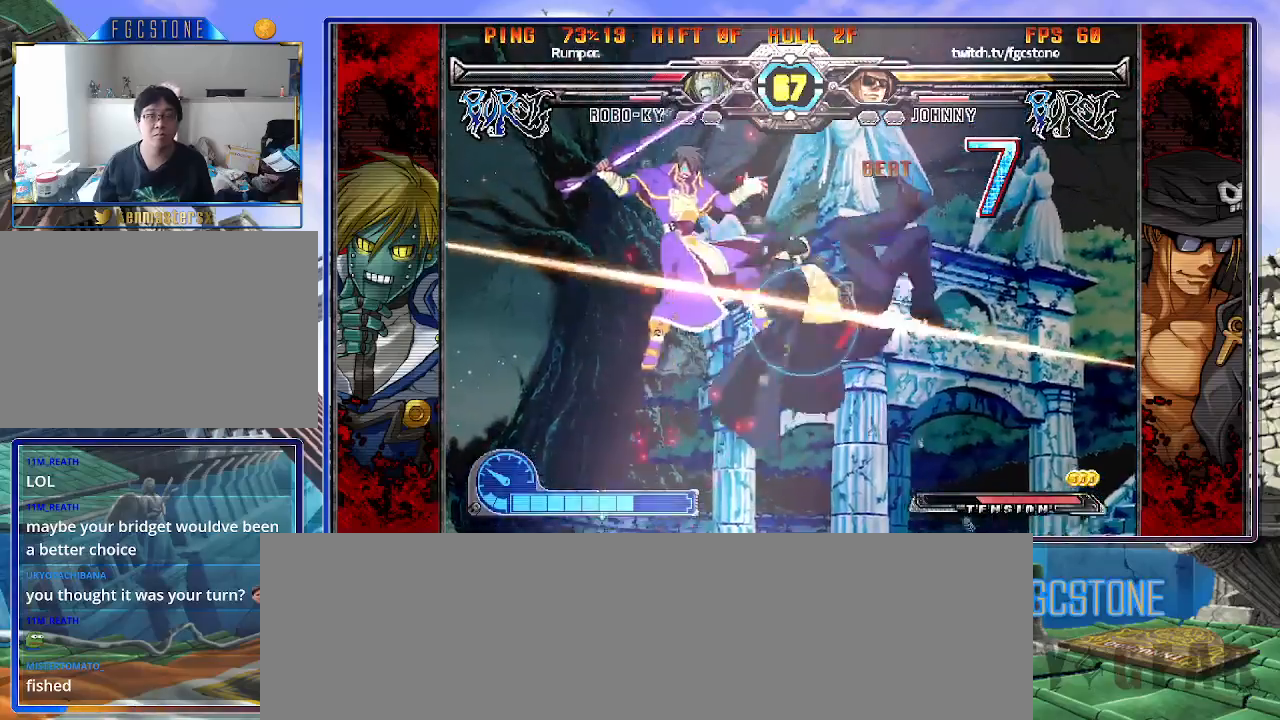
{"buttons": [], "left_stick": "center", "events": [[50, "left_stick", "down"], [183, "HS", "down"], [183, "left_stick", "center"], [283, "HS", "up"]]}
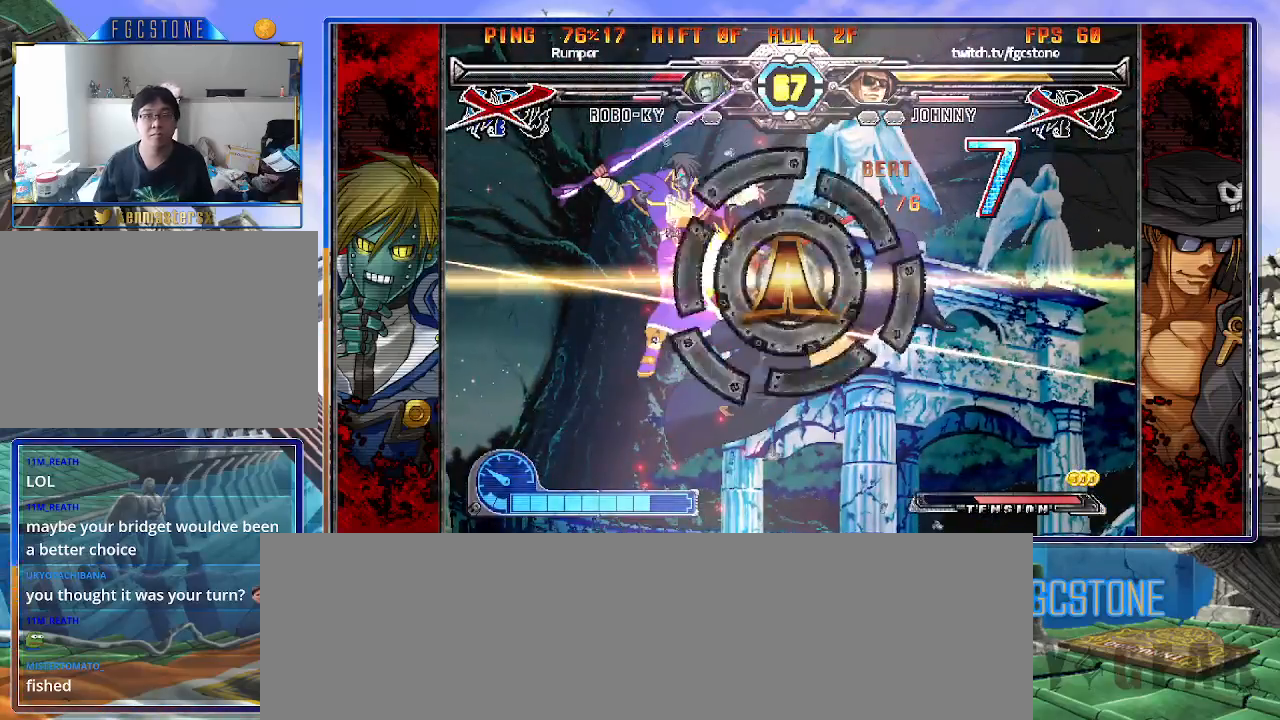
{"buttons": [], "left_stick": "center", "events": []}
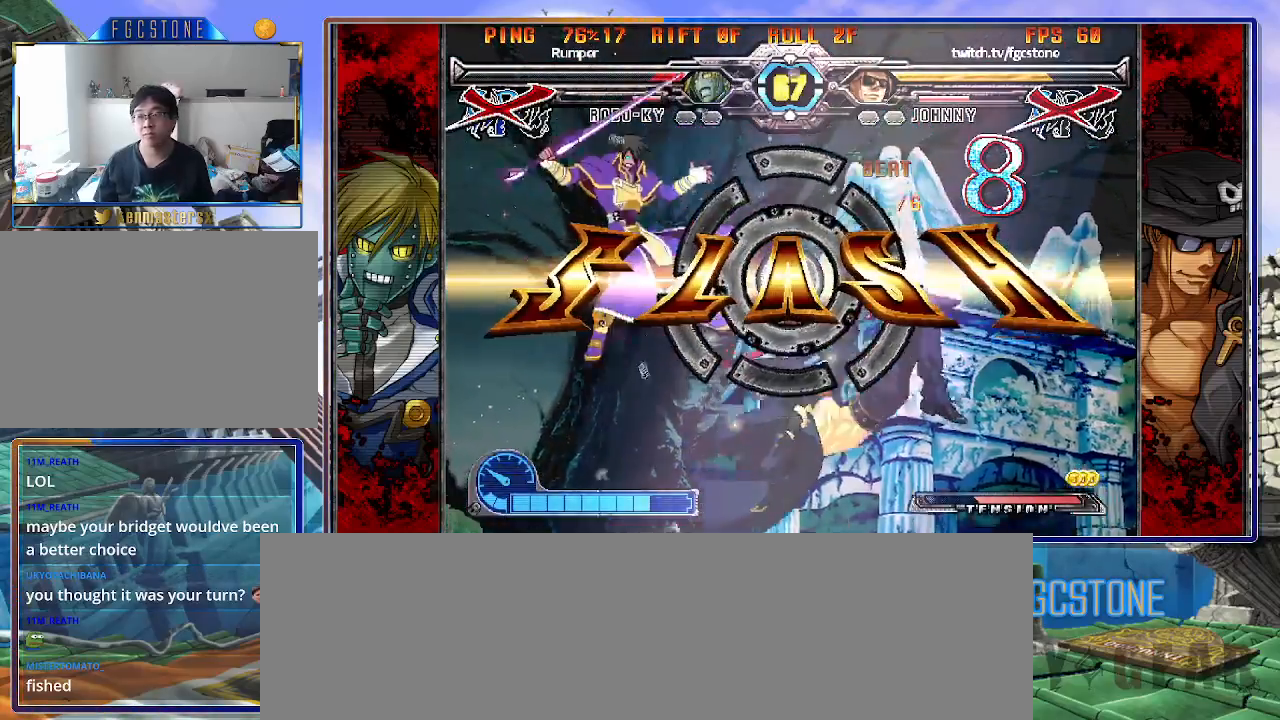
{"buttons": [], "left_stick": "center", "events": []}
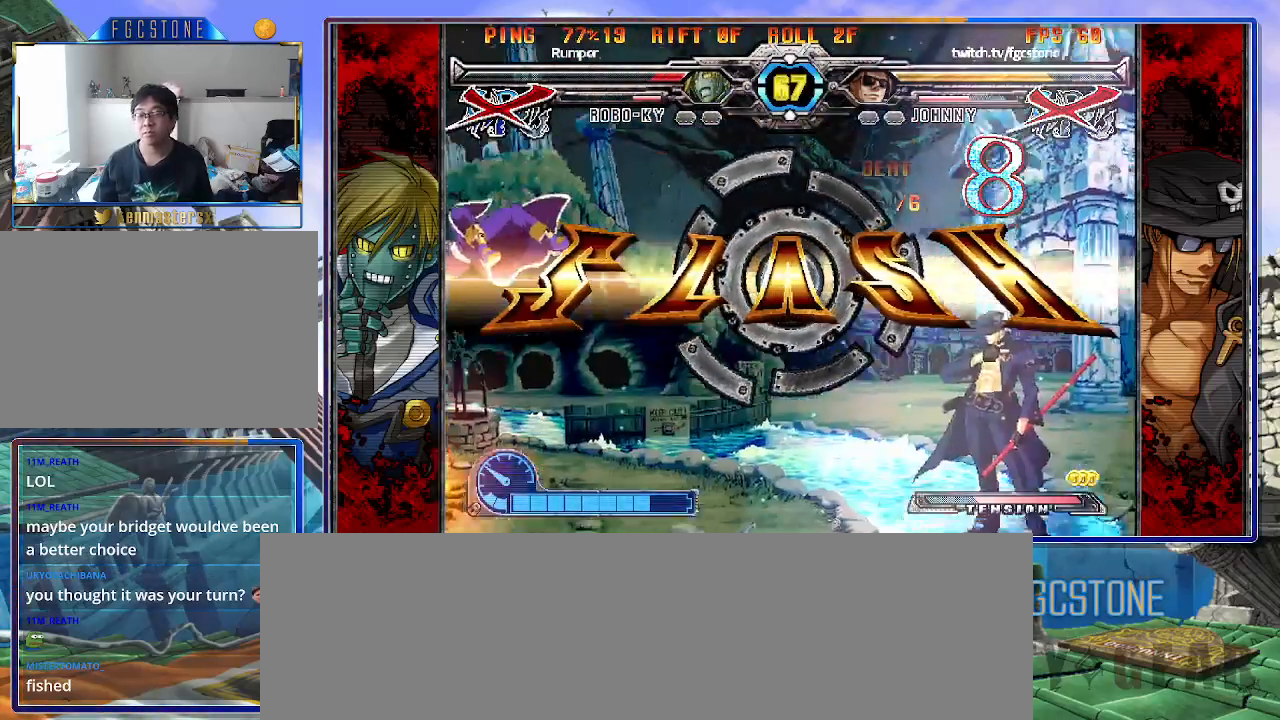
{"buttons": [], "left_stick": "center", "events": []}
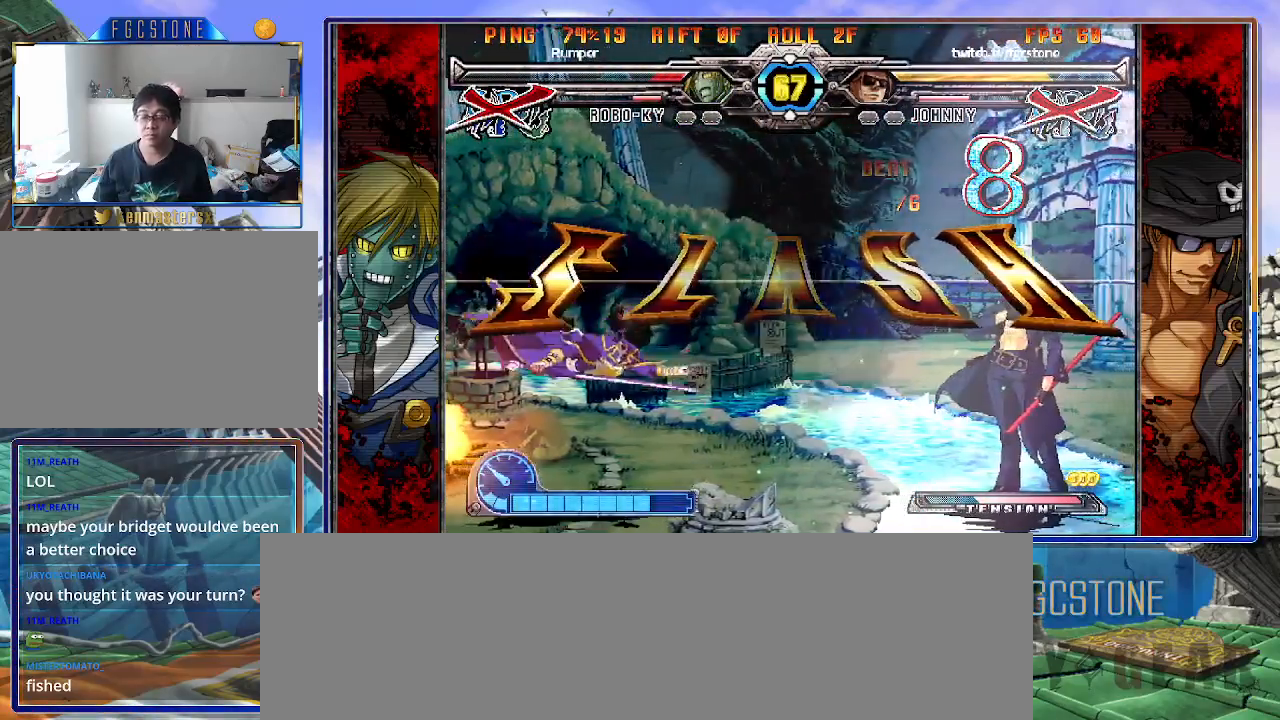
{"buttons": ["HS"], "left_stick": "center", "events": [[250, "HS", "down"]]}
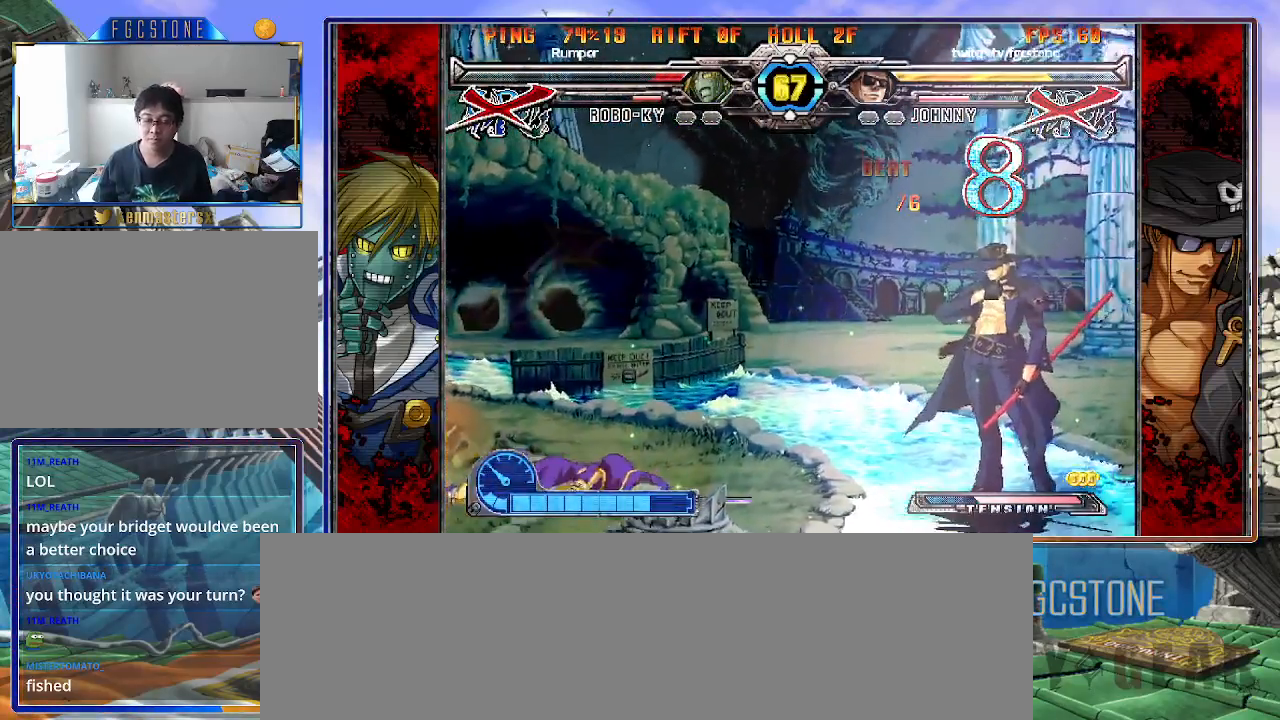
{"buttons": ["HS"], "left_stick": "center", "events": []}
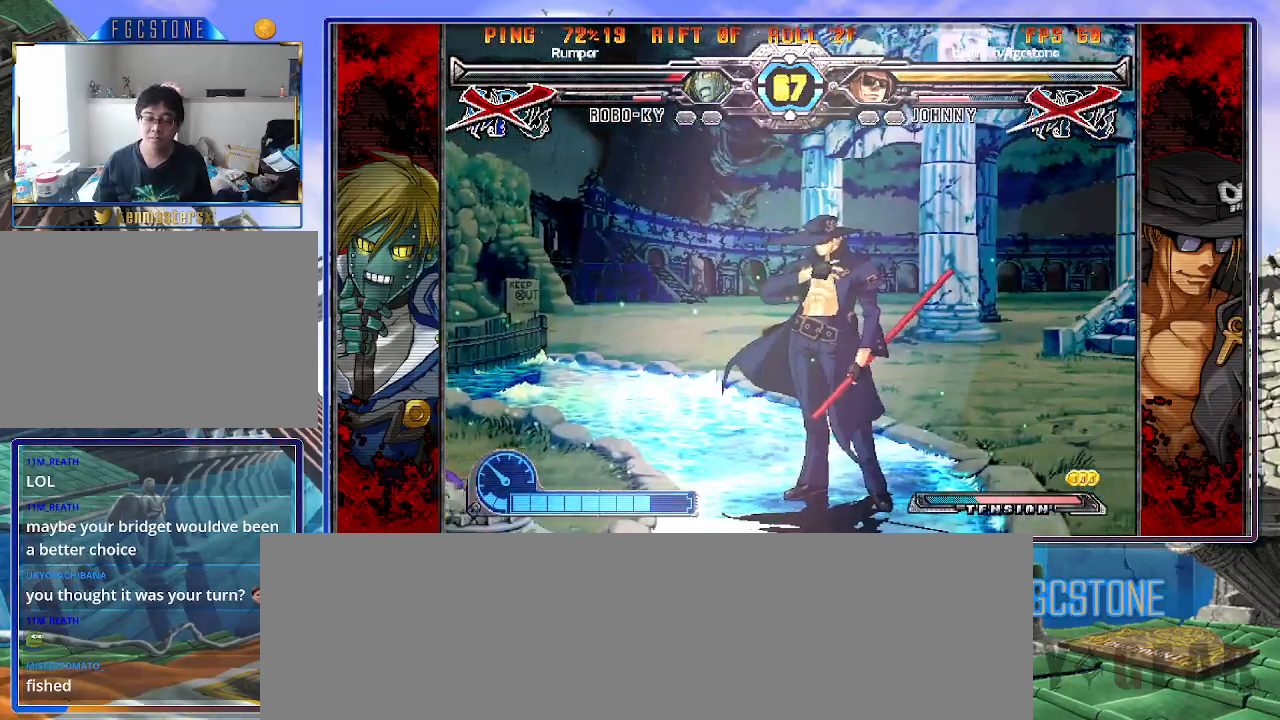
{"buttons": ["HS"], "left_stick": "center", "events": []}
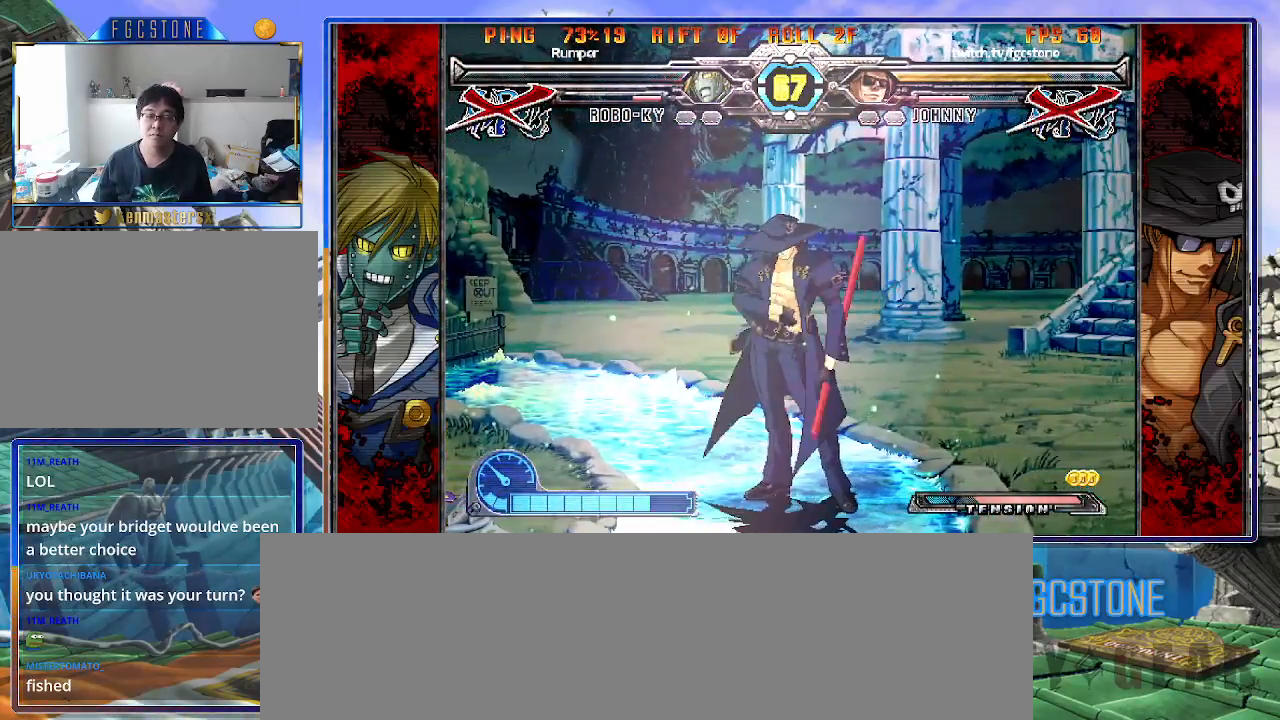
{"buttons": [], "left_stick": "center", "events": [[417, "HS", "up"]]}
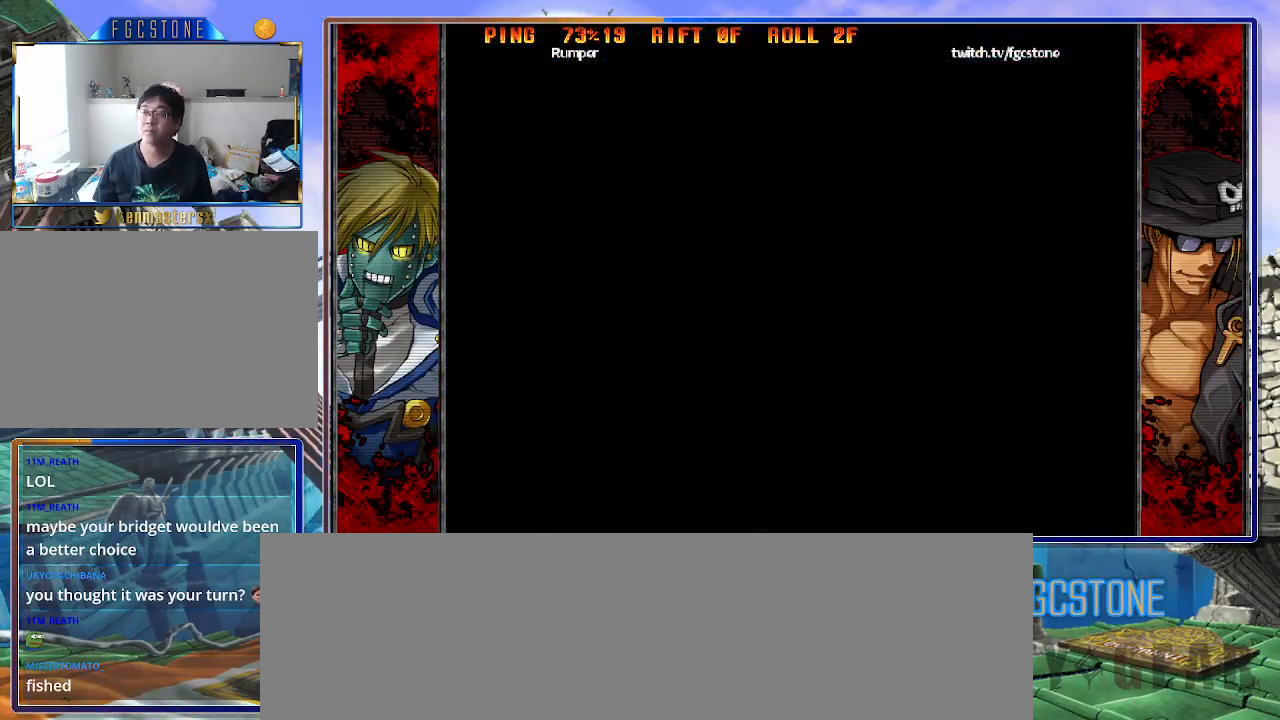
{"buttons": ["HS", "K", "S"], "left_stick": "center", "events": [[17, "P", "down"], [83, "P", "up"], [167, "P", "down"], [250, "P", "up"], [450, "K", "down"], [483, "HS", "down"], [483, "S", "down"]]}
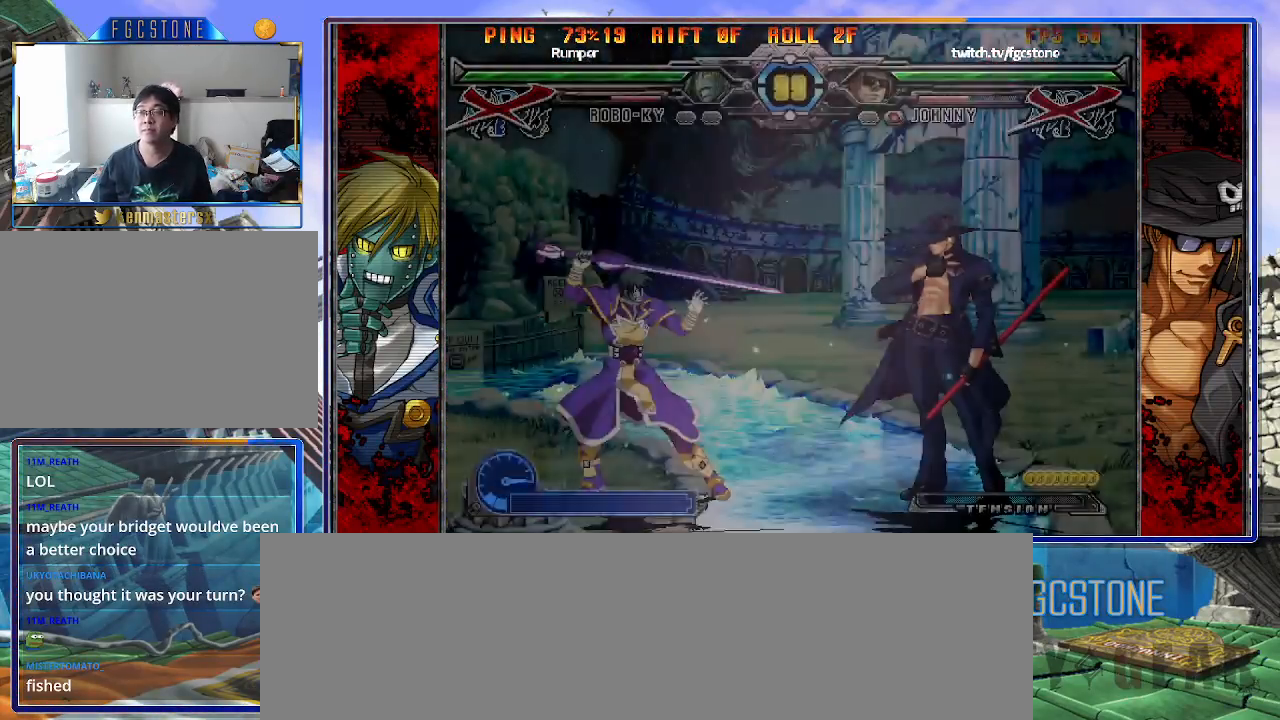
{"buttons": [], "left_stick": "center", "events": [[17, "K", "up"], [50, "HS", "up"], [50, "S", "up"], [150, "K", "down"], [183, "HS", "down"], [183, "S", "down"], [217, "K", "up"], [267, "HS", "up"], [300, "S", "up"]]}
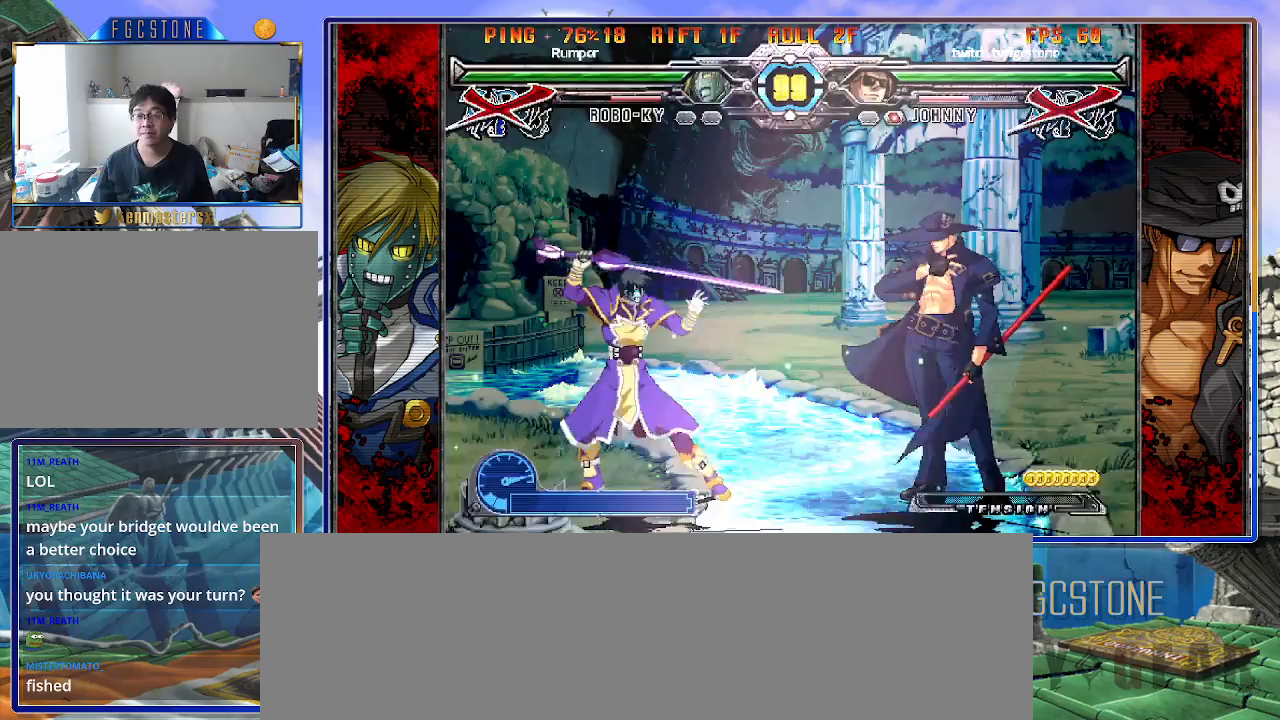
{"buttons": [], "left_stick": "left", "events": [[83, "left_stick", "left"]]}
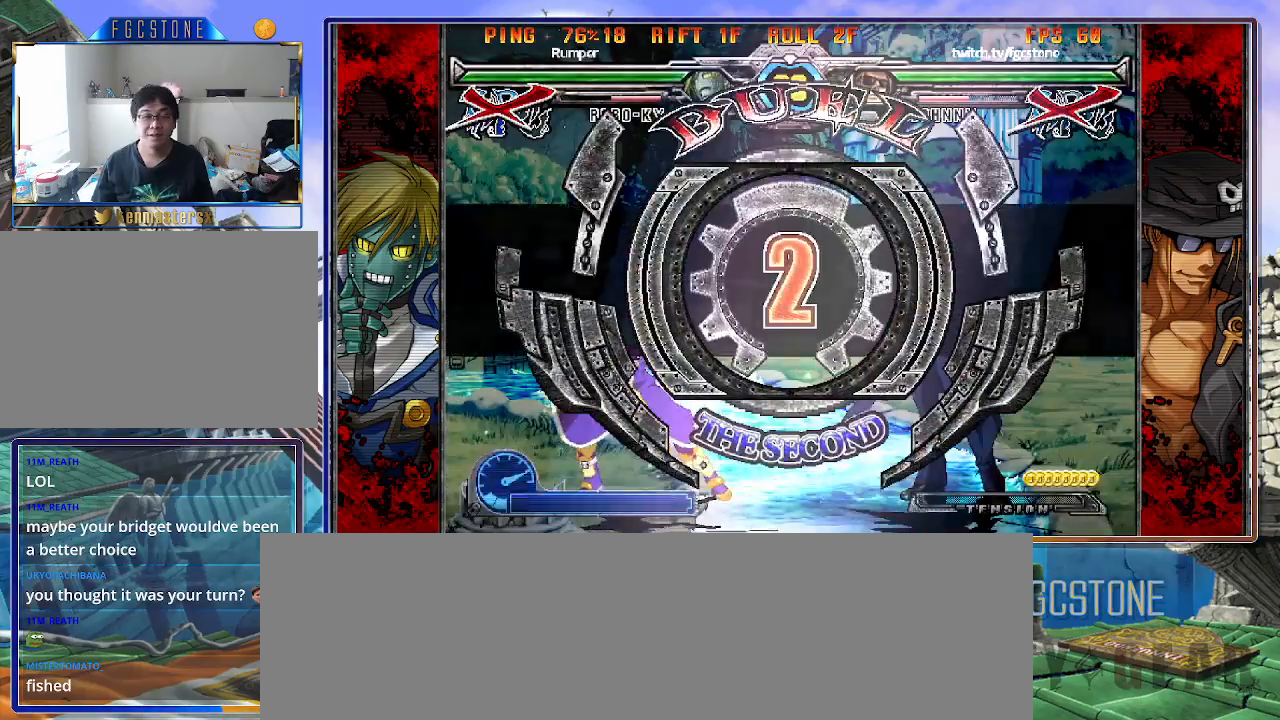
{"buttons": [], "left_stick": "left", "events": []}